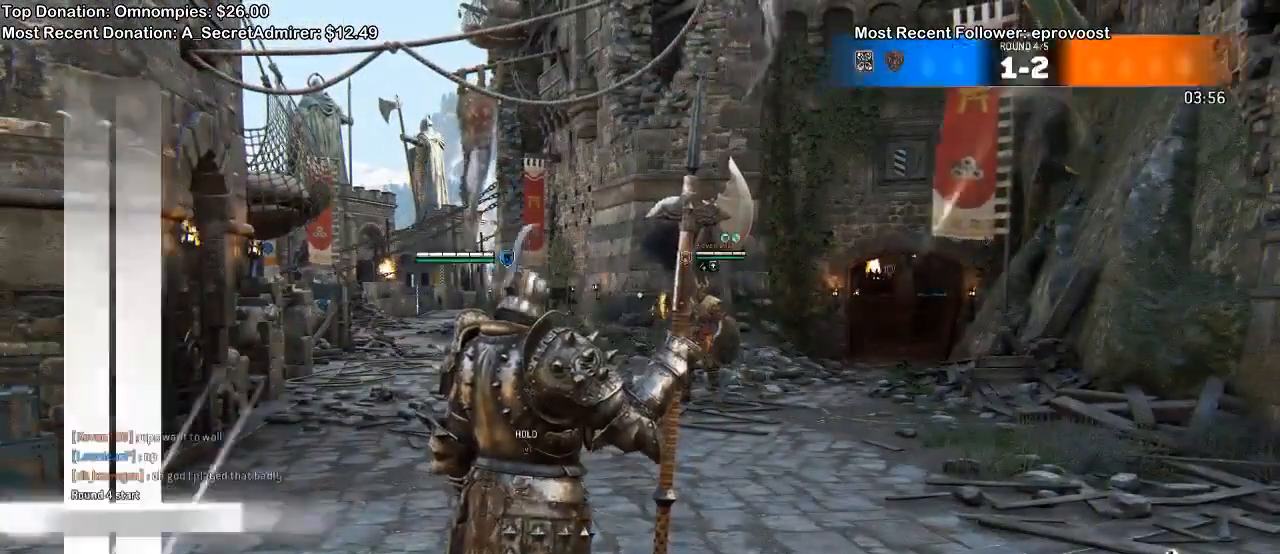
Gameplay with a controller (Xbox layout); each line is a JSON object with the inputs held at the frame after it. "events" lists button and stick changes between this image and that frame as [ms after this image, input, new state], when the widget could be followed in between. Not read: SELECT START.
{"buttons": [], "left_stick": "up", "right_stick": "center"}
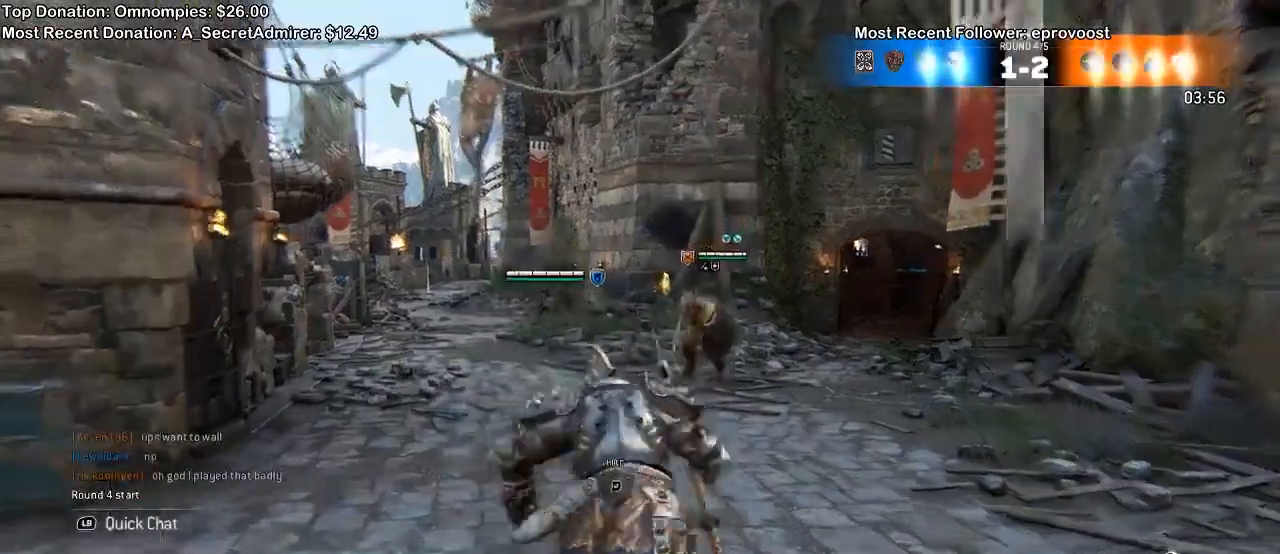
{"buttons": ["L2"], "left_stick": "up", "right_stick": "center", "events": [[200, "L2", "down"]]}
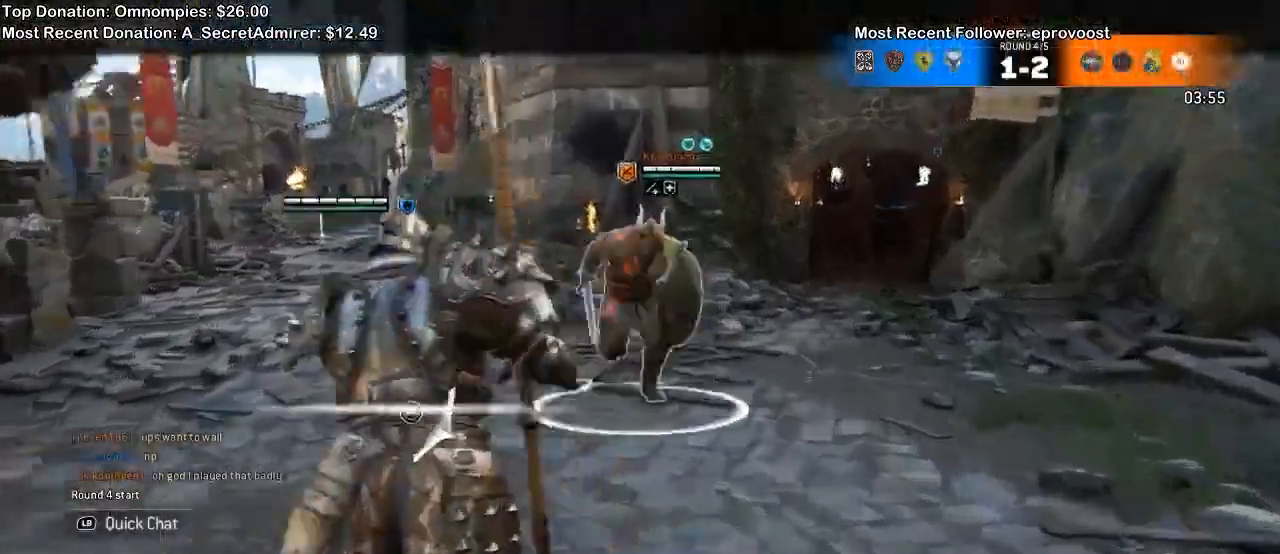
{"buttons": ["L2"], "left_stick": "up-right", "right_stick": "up", "events": [[233, "left_stick", "up-right"], [267, "right_stick", "up"]]}
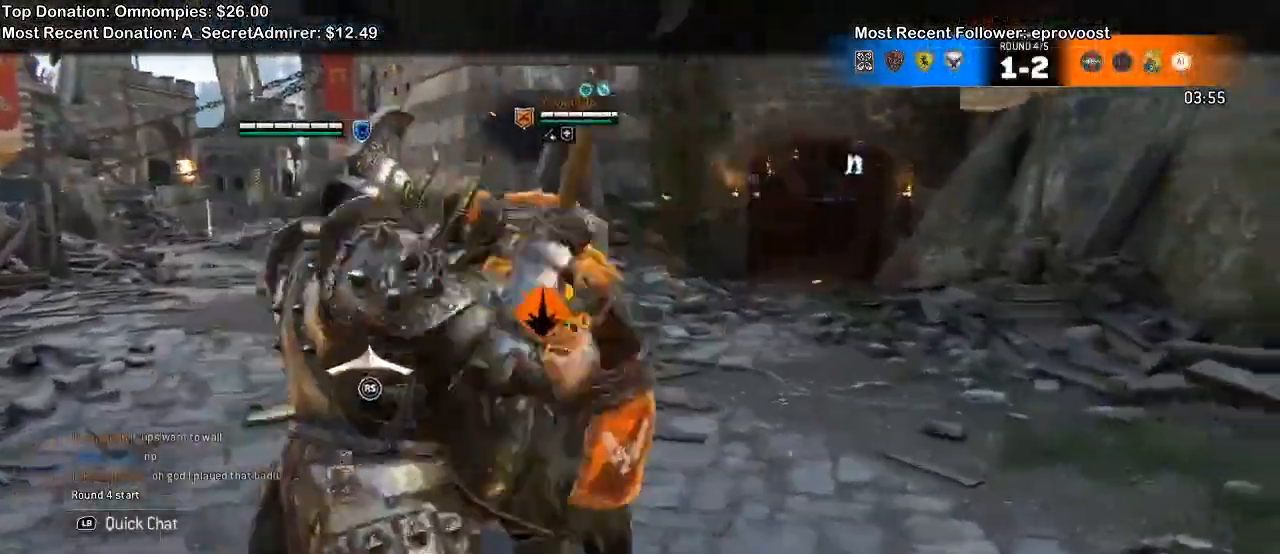
{"buttons": ["L2"], "left_stick": "up-right", "right_stick": "up", "events": []}
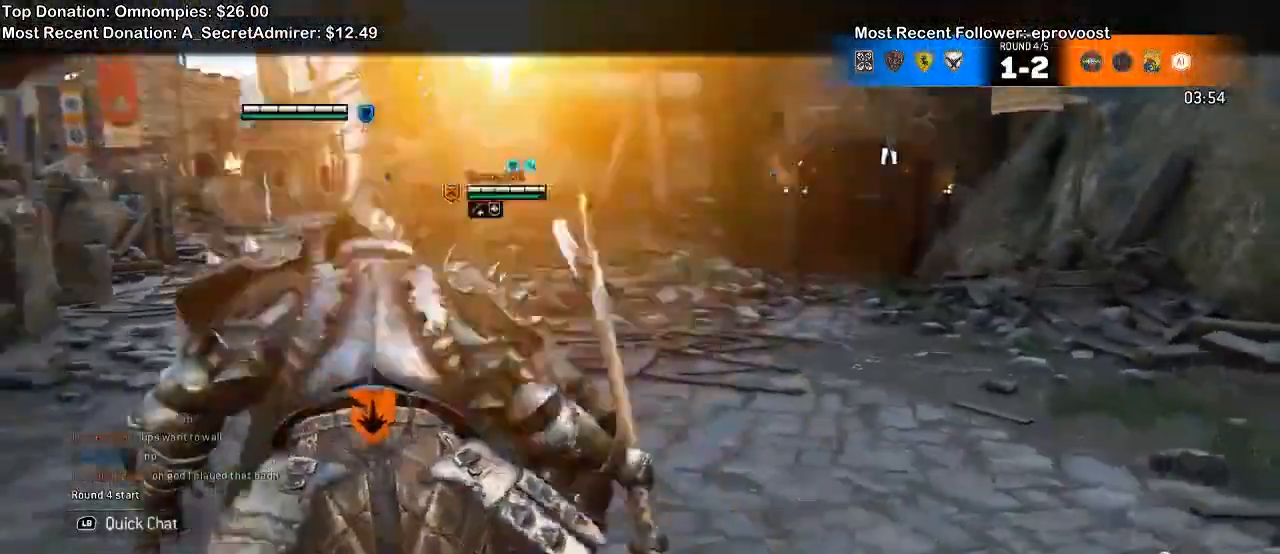
{"buttons": ["L2"], "left_stick": "up-right", "right_stick": "up", "events": []}
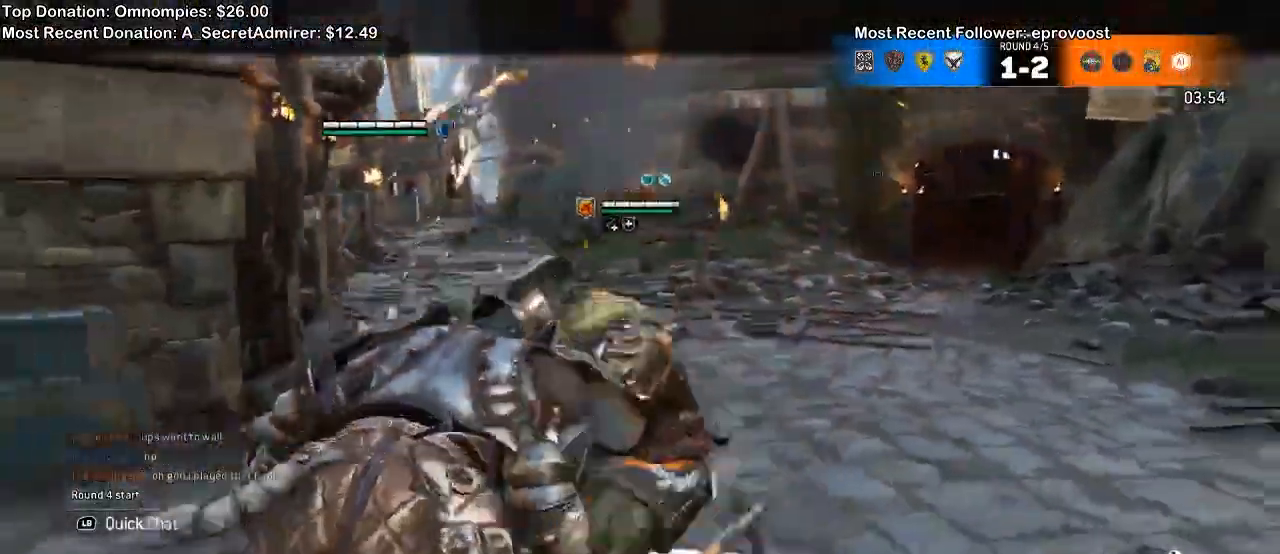
{"buttons": ["L2"], "left_stick": "right", "right_stick": "up", "events": [[333, "left_stick", "right"]]}